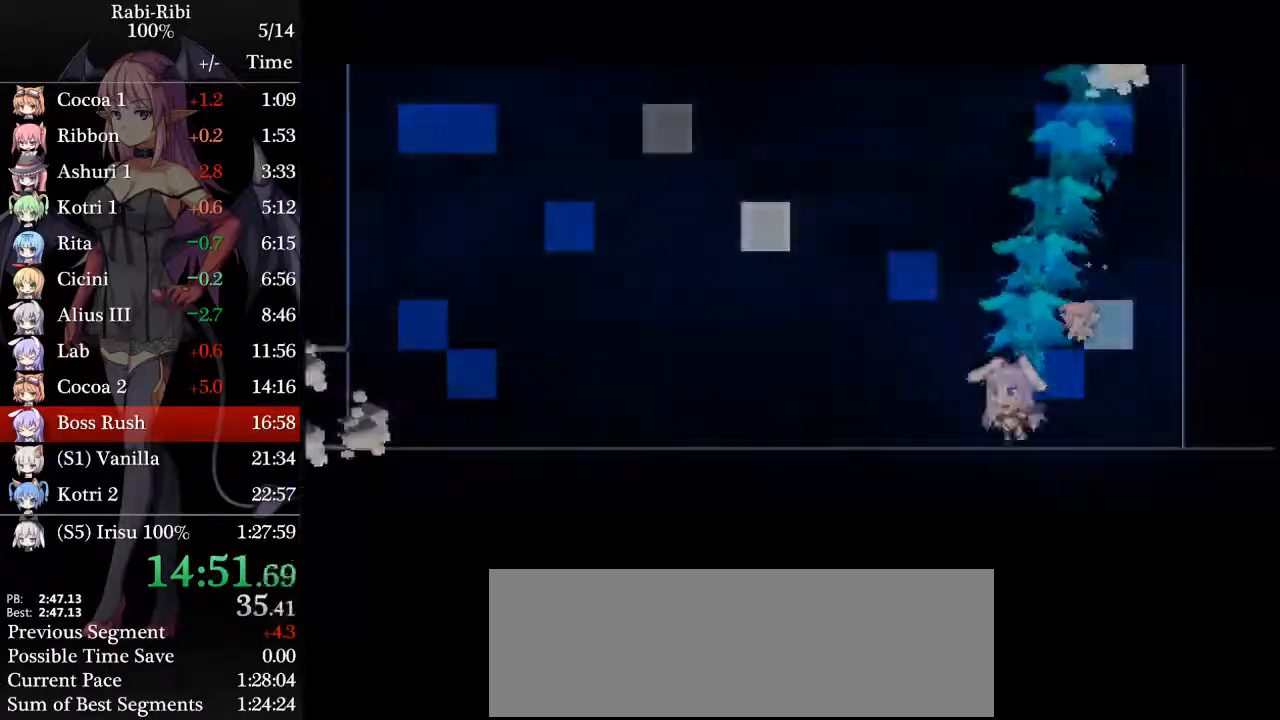
Gameplay with a controller (Xbox layout); each line is a JSON object with the inputs held at the frame after it. "events" lists button and stick changes between this image and that frame as [ms after this image, input, new state], when the widget could be followed in between. Not read: L2 L3 R3 SELECT START.
{"buttons": ["DPAD_LEFT"], "events": []}
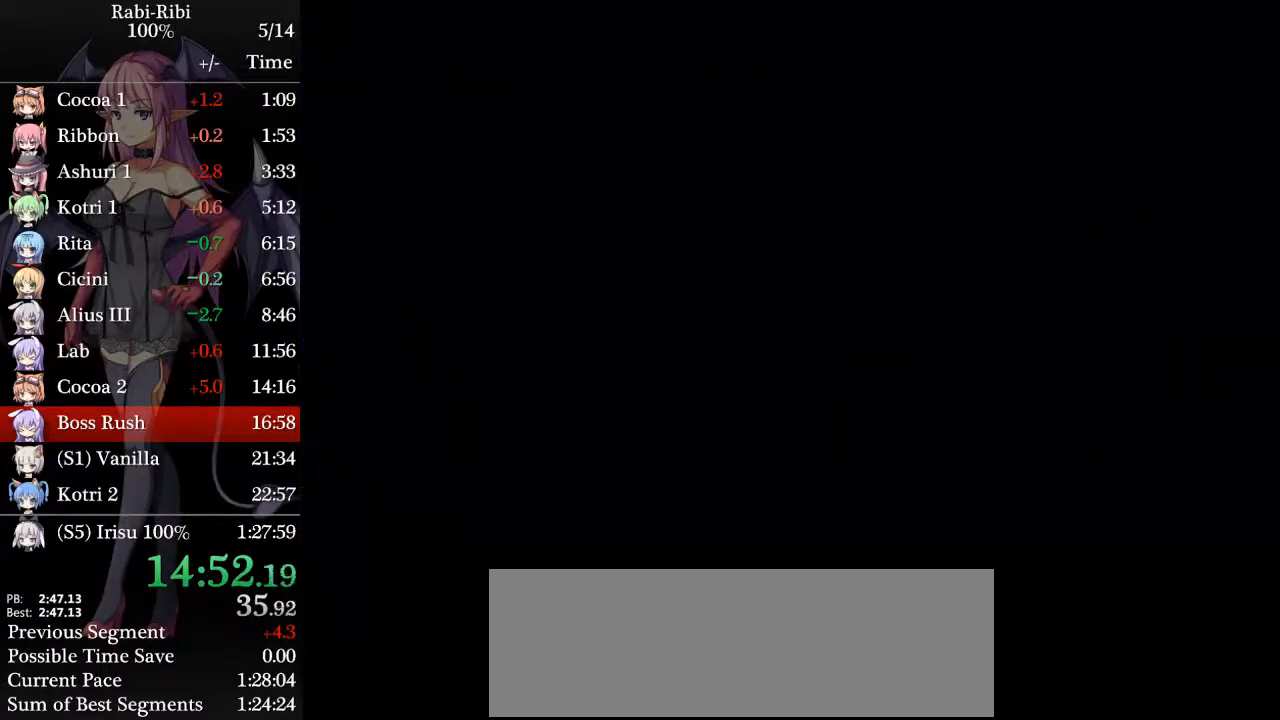
{"buttons": ["DPAD_LEFT"], "events": []}
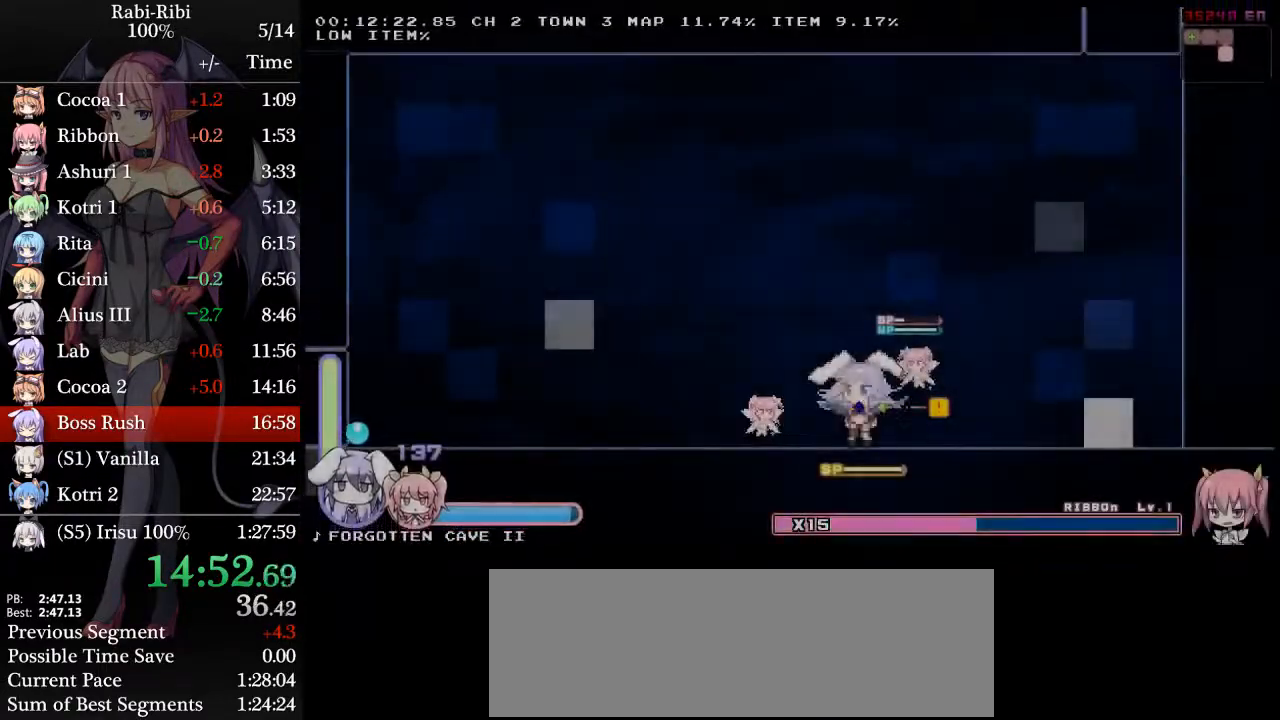
{"buttons": ["R2", "DPAD_RIGHT"], "events": [[83, "R2", "down"], [150, "R2", "up"], [183, "DPAD_LEFT", "up"], [200, "R2", "down"], [283, "DPAD_RIGHT", "down"], [317, "R2", "up"], [333, "R2", "down"]]}
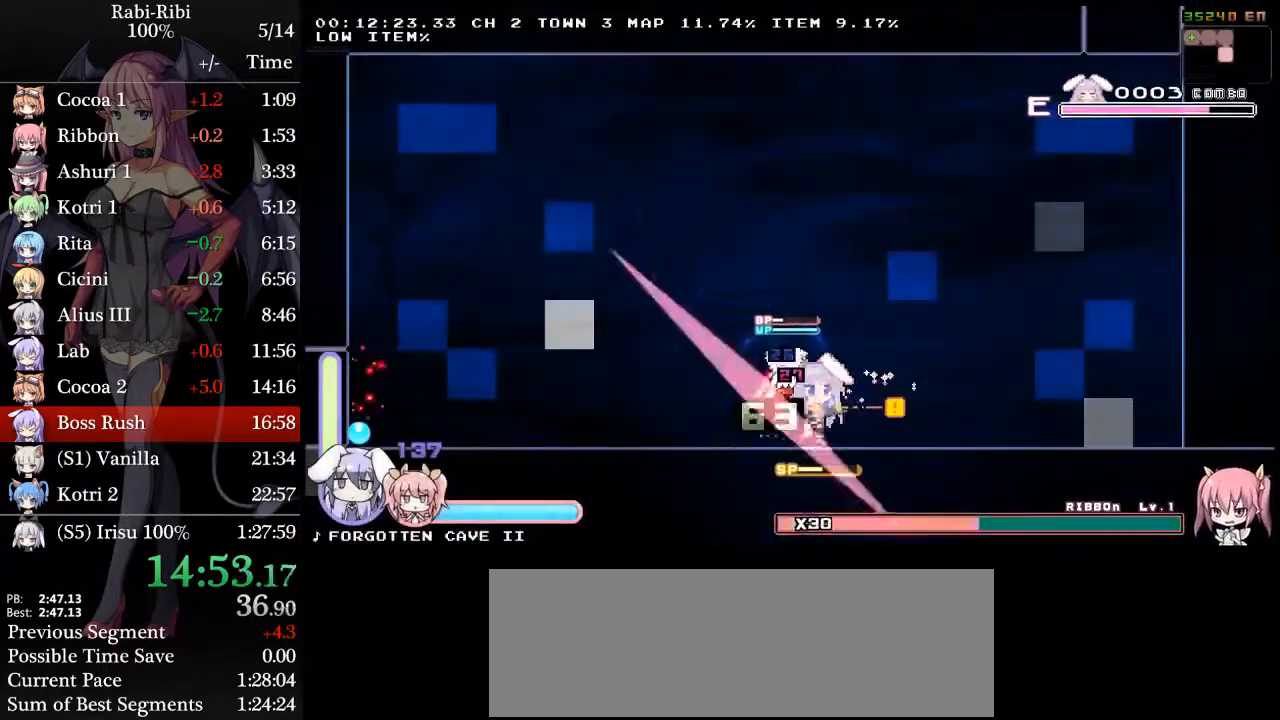
{"buttons": ["A", "DPAD_LEFT"], "events": [[50, "R2", "up"], [67, "DPAD_RIGHT", "up"], [117, "DPAD_LEFT", "down"], [283, "DPAD_DOWN", "down"], [350, "A", "down"], [400, "A", "up"], [433, "DPAD_DOWN", "up"], [467, "A", "down"]]}
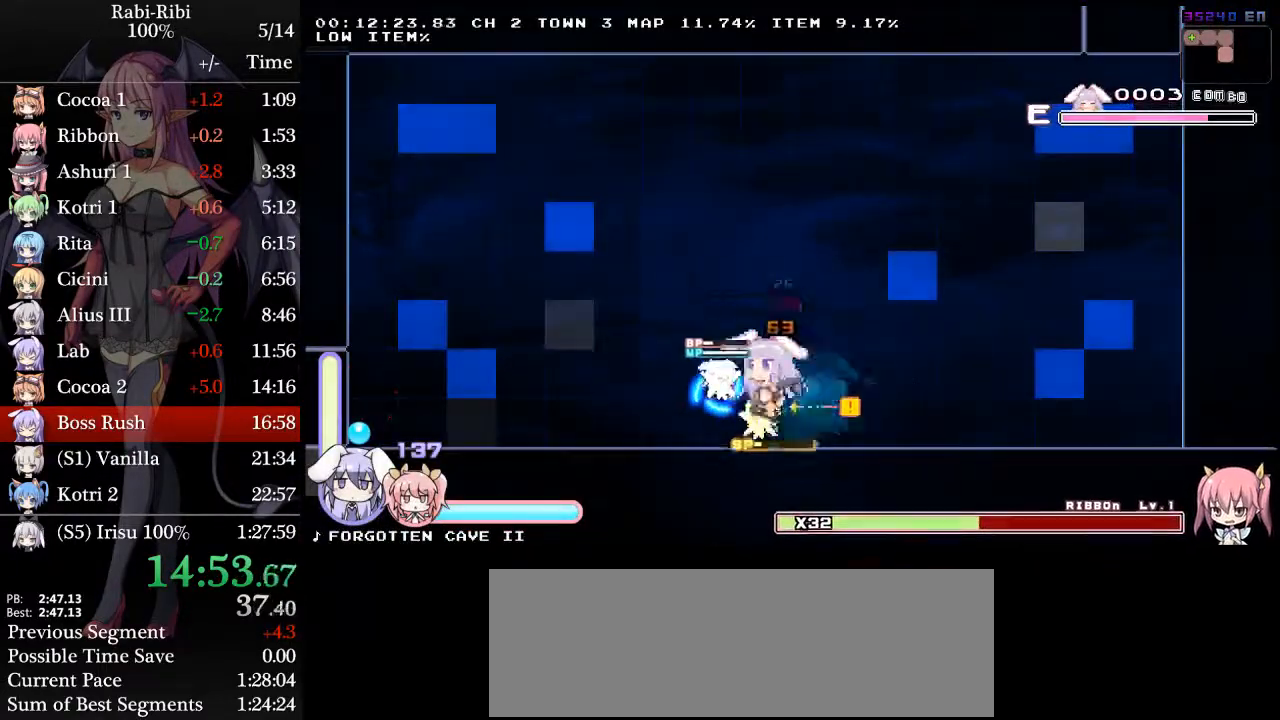
{"buttons": ["DPAD_LEFT"], "events": [[50, "A", "up"]]}
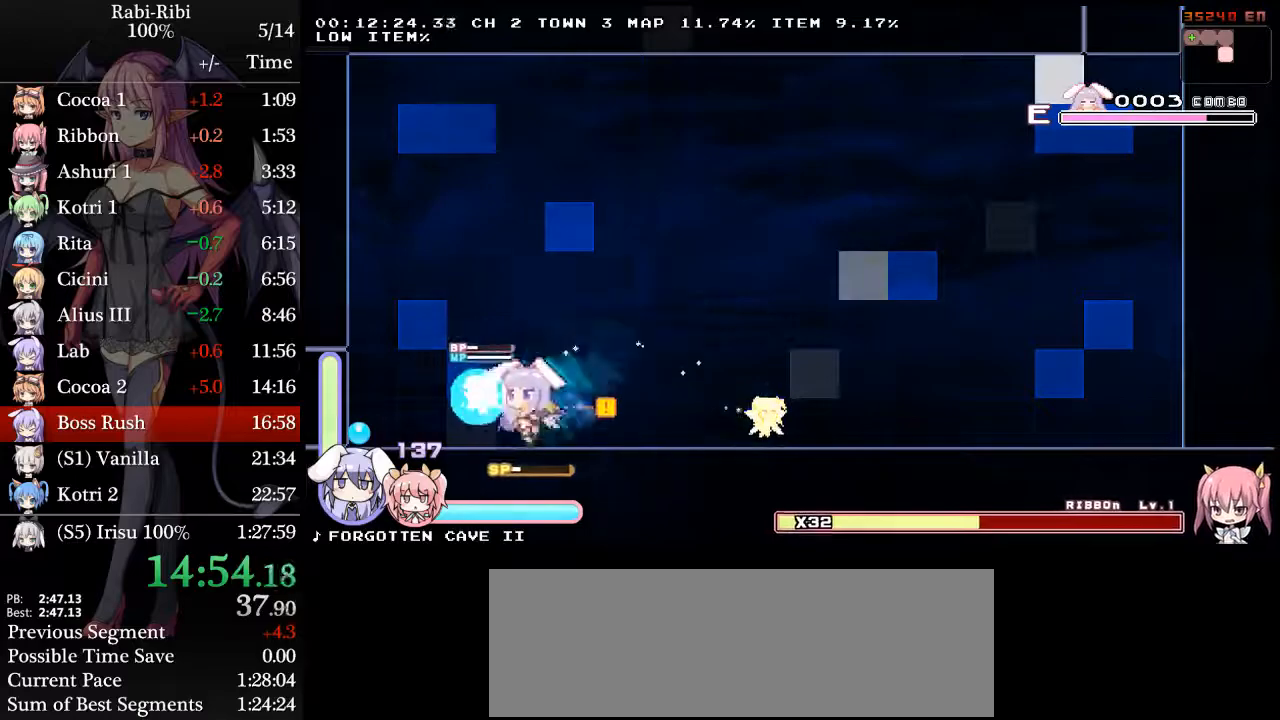
{"buttons": ["DPAD_LEFT"], "events": [[17, "A", "down"], [100, "DPAD_DOWN", "down"], [133, "A", "up"], [183, "A", "down"], [283, "DPAD_DOWN", "up"], [400, "A", "up"]]}
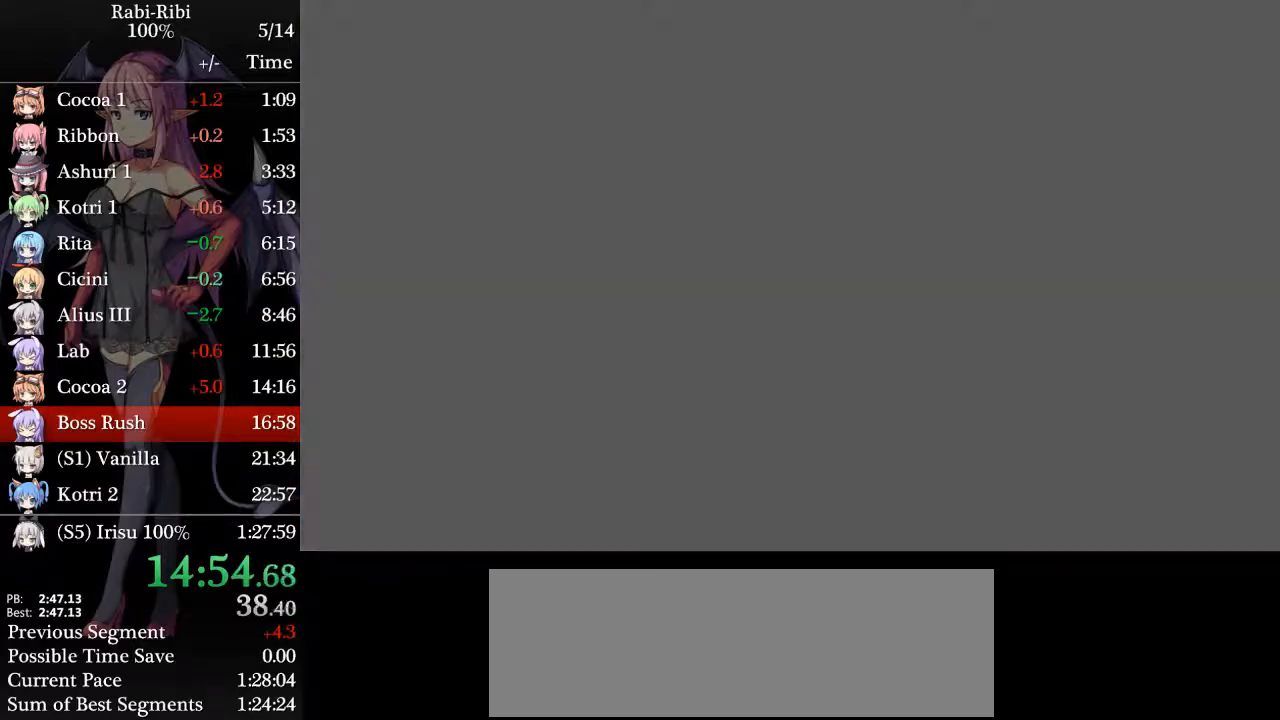
{"buttons": ["DPAD_LEFT"], "events": []}
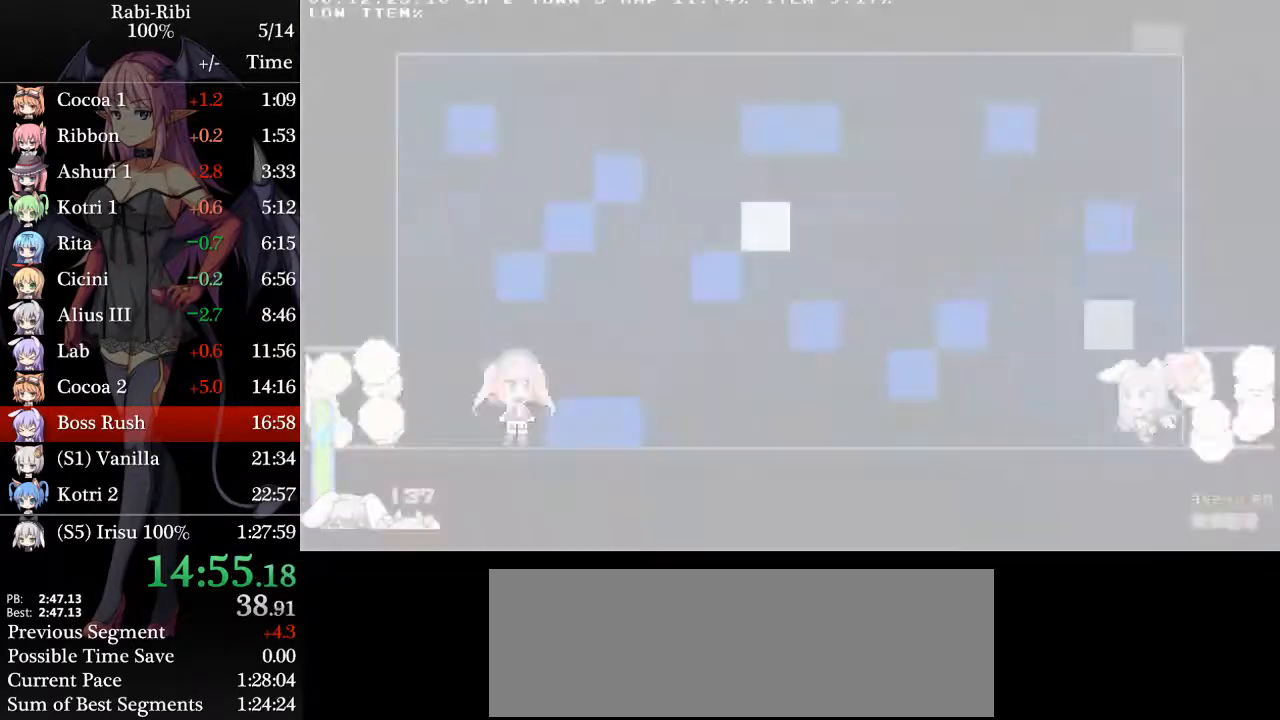
{"buttons": ["DPAD_LEFT"], "events": []}
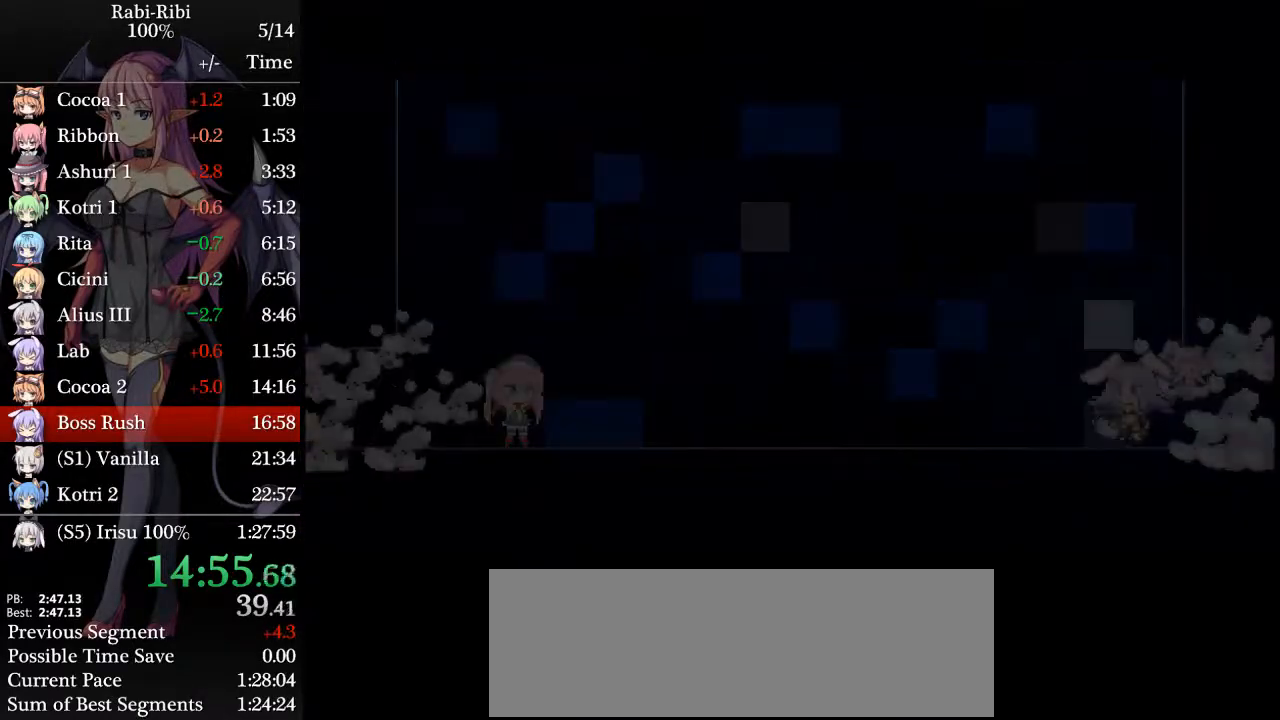
{"buttons": ["DPAD_LEFT"], "events": []}
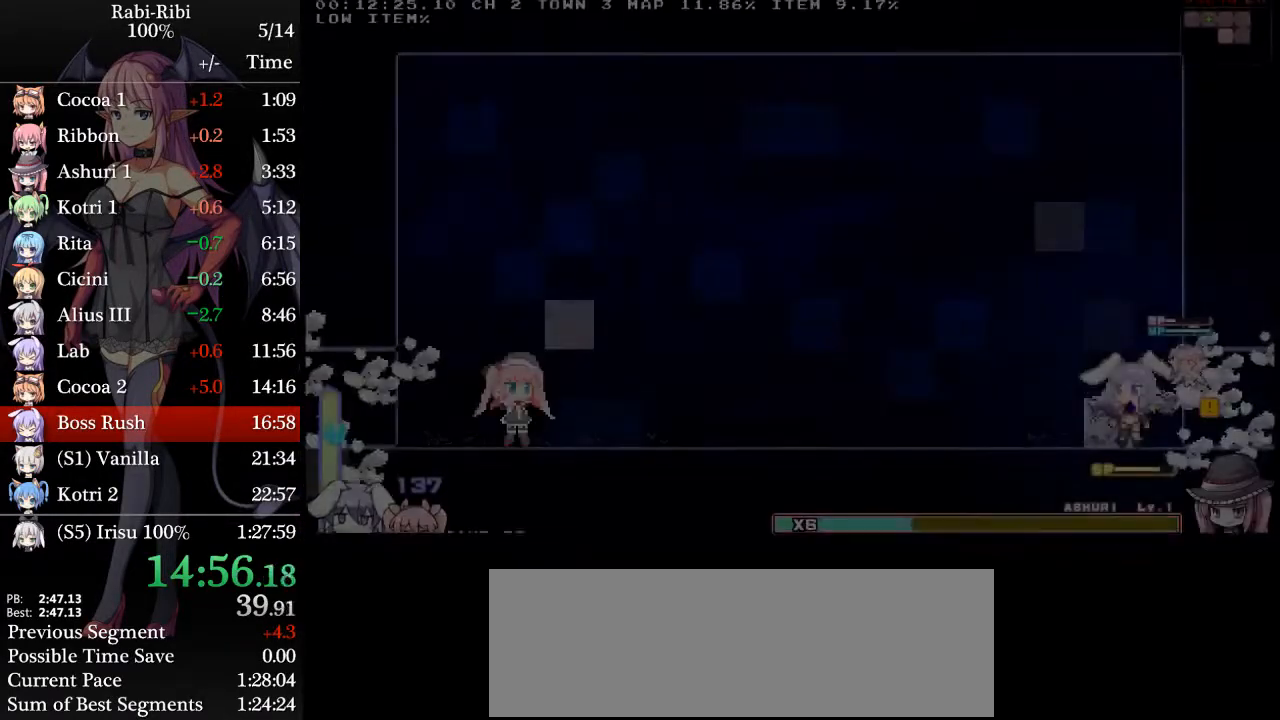
{"buttons": ["DPAD_LEFT"], "events": []}
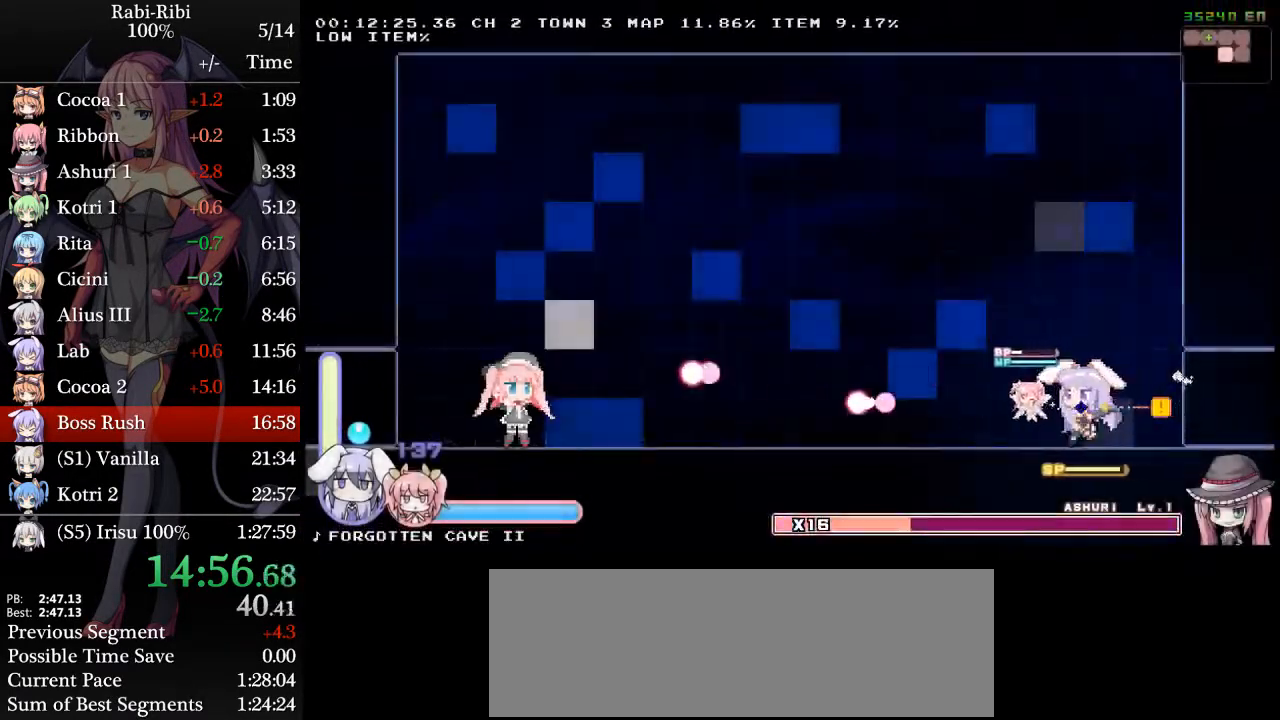
{"buttons": ["DPAD_LEFT"], "events": []}